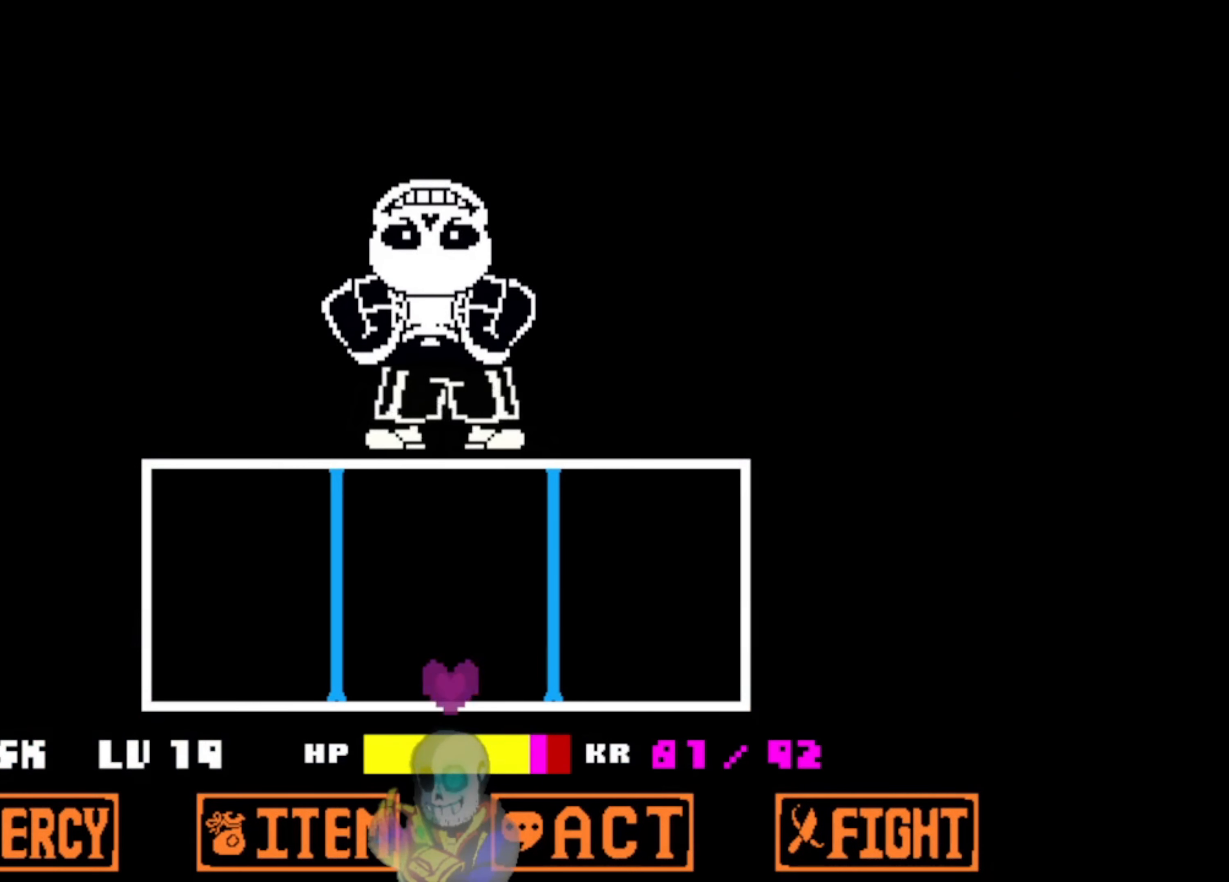
Gameplay with keyboard; each line is a JSON object with the keys held at the frame after it. "events" lists presses ("down") and releases ("up") of "c", "ctrl", "down", "left", "return", "right", "shift", "up", "x" and "z" between this image and that frame as [ms after this image, input, new state], when the widget could be followed in between. No other keys are recorded. Mouse input is not recorded.
{"keys": [], "events": []}
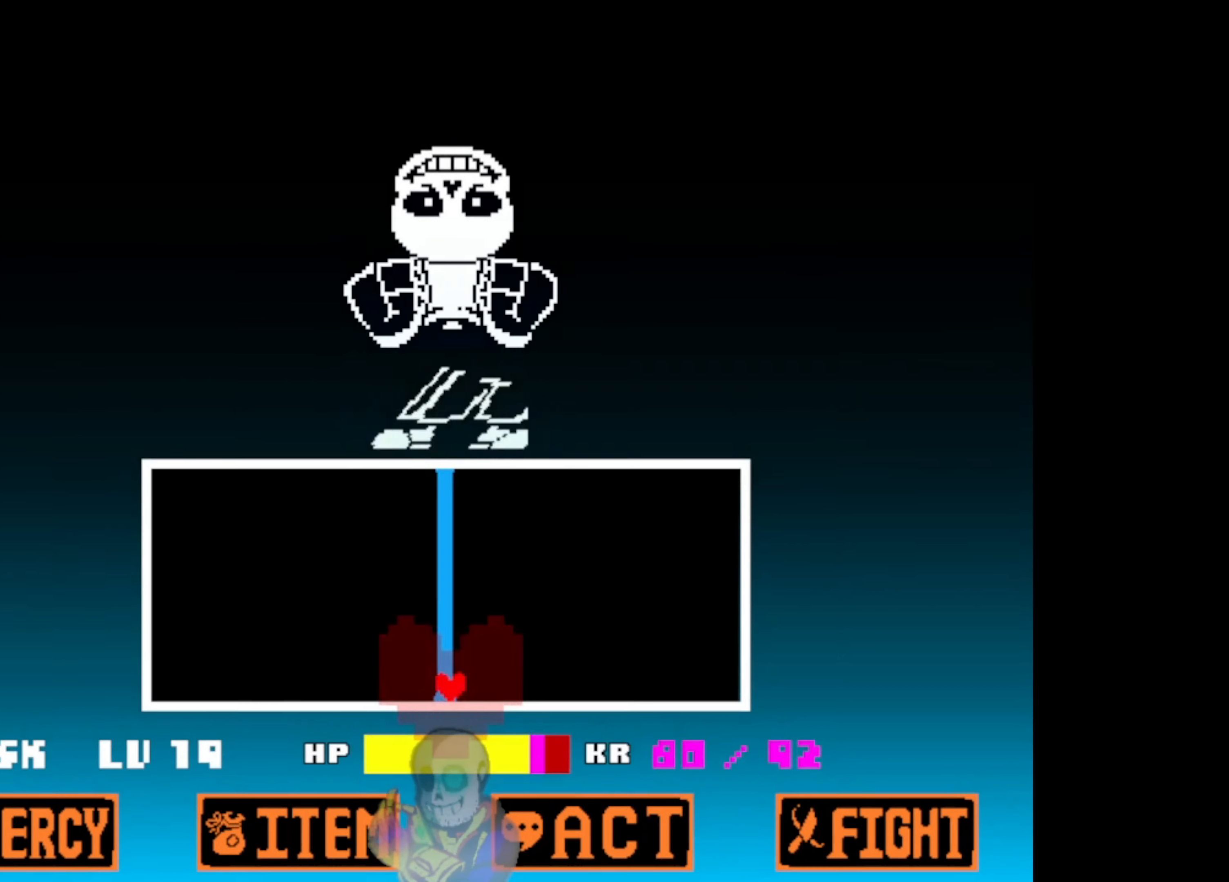
{"keys": [], "events": []}
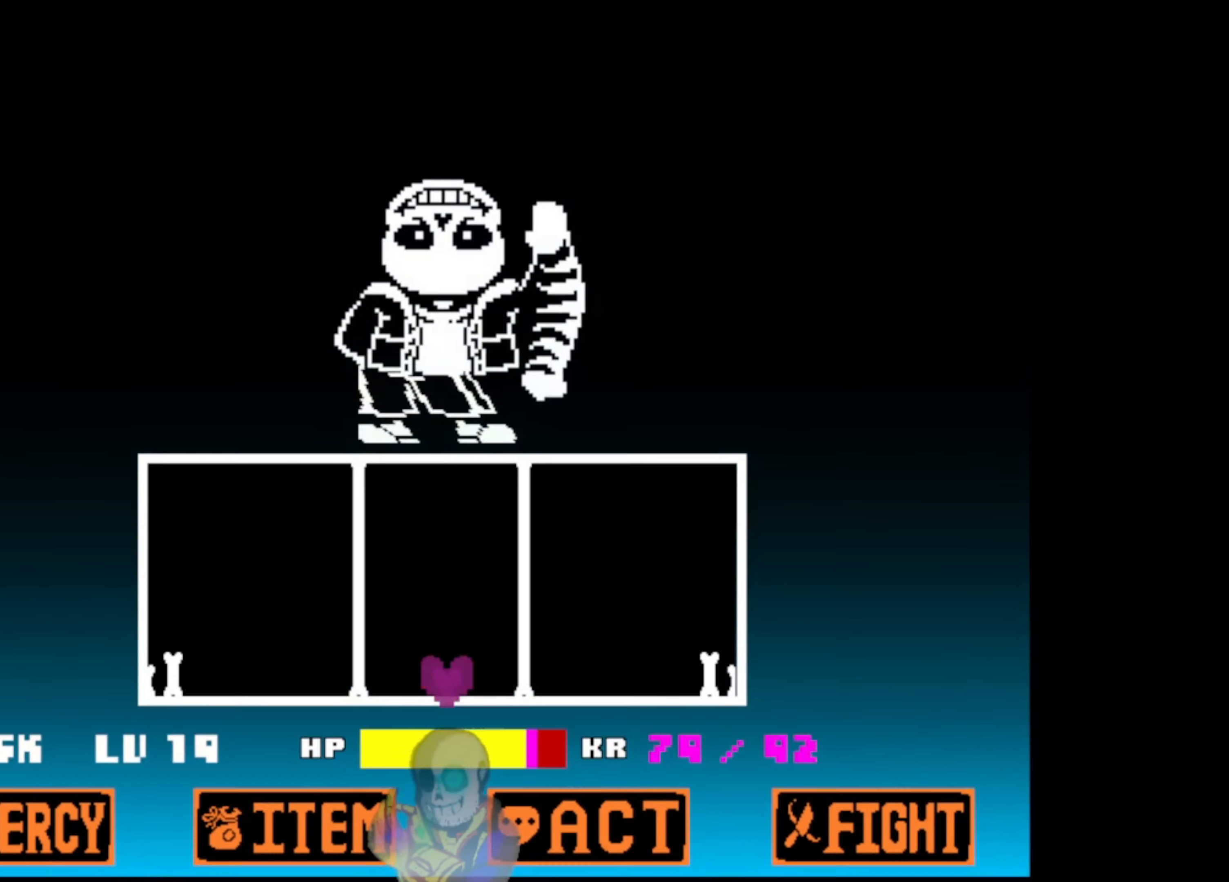
{"keys": ["up"], "events": [[300, "up", "down"]]}
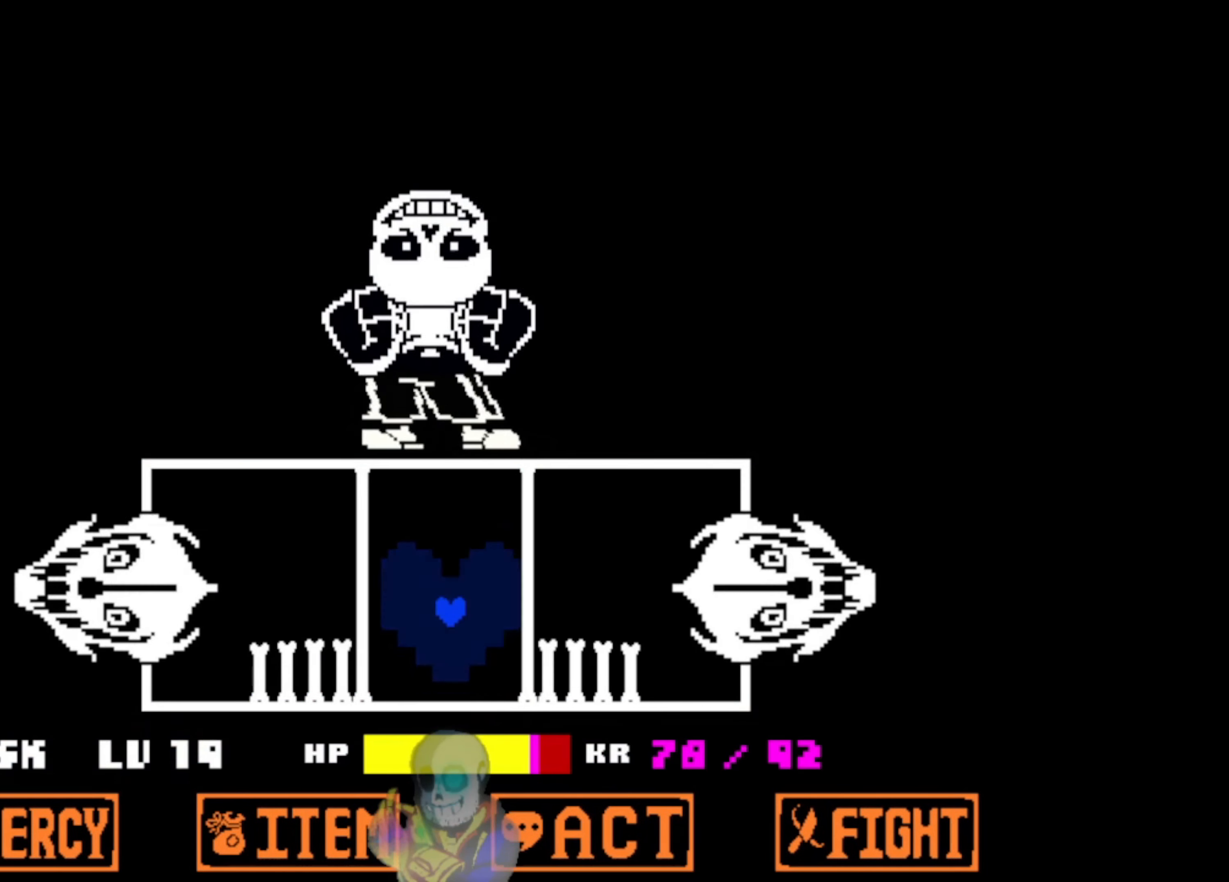
{"keys": ["up"], "events": []}
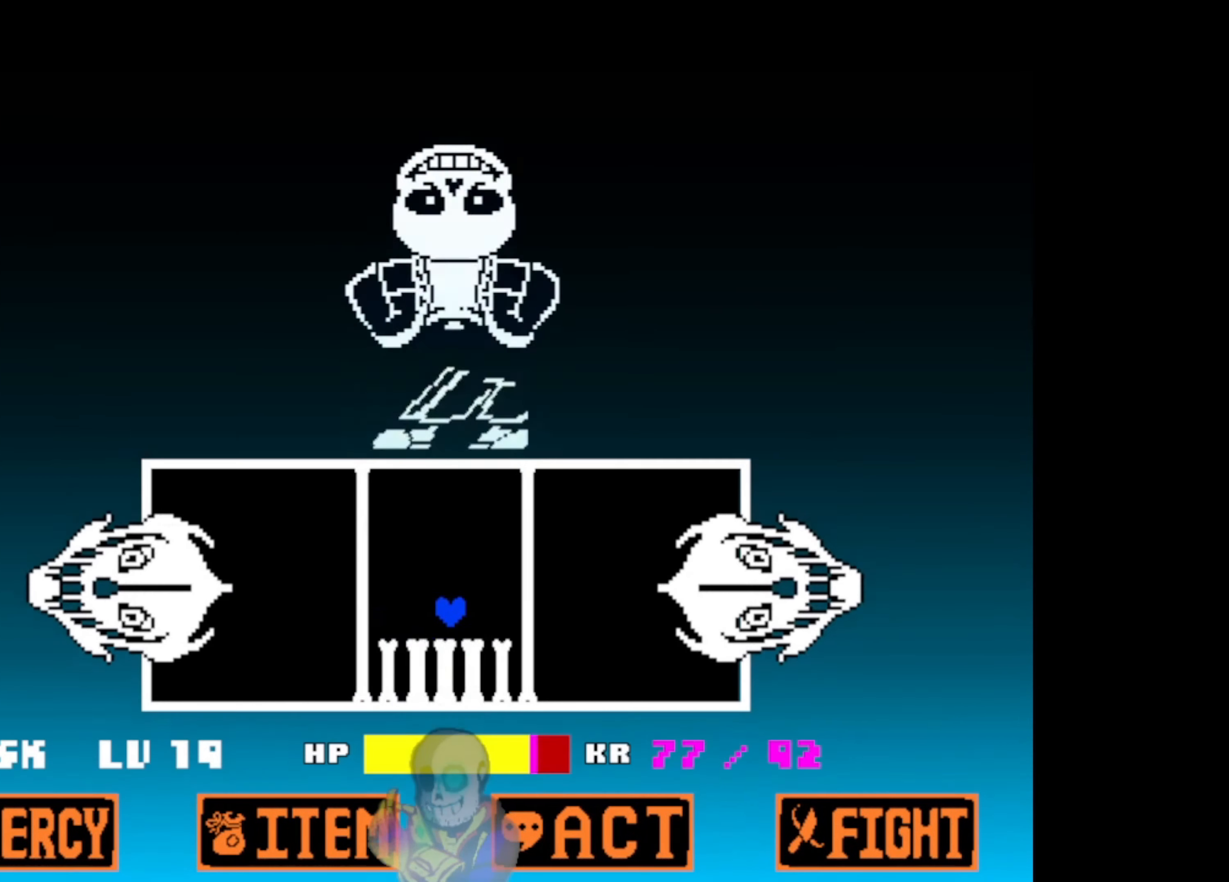
{"keys": [], "events": [[200, "up", "up"]]}
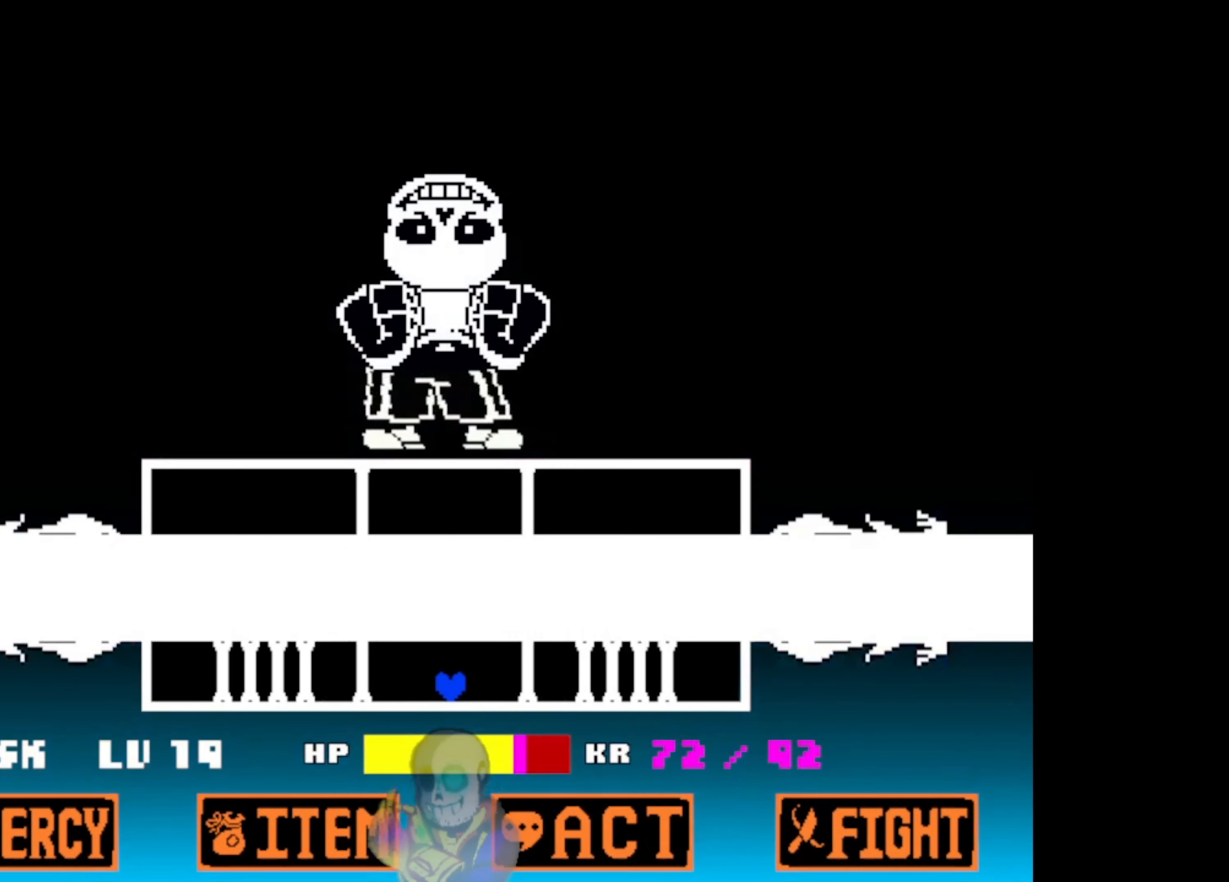
{"keys": [], "events": []}
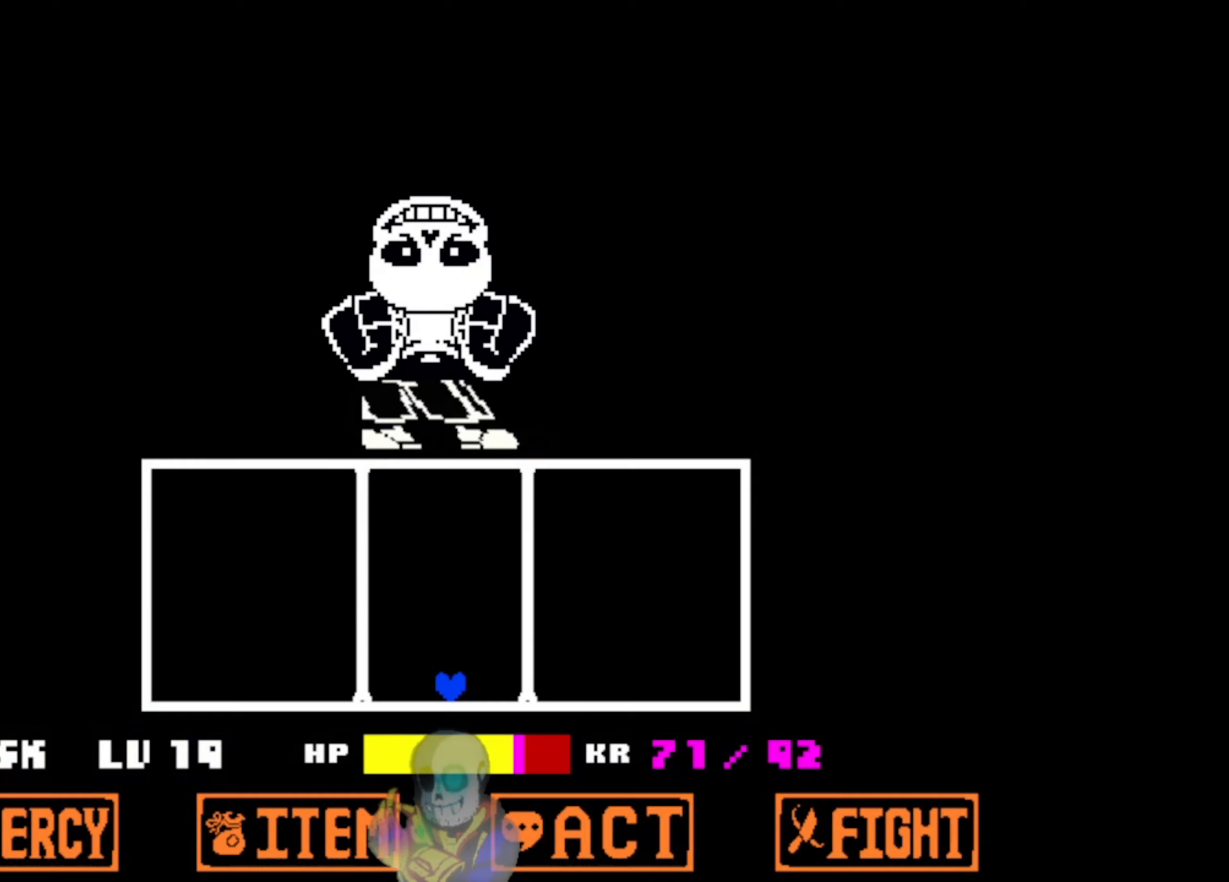
{"keys": [], "events": []}
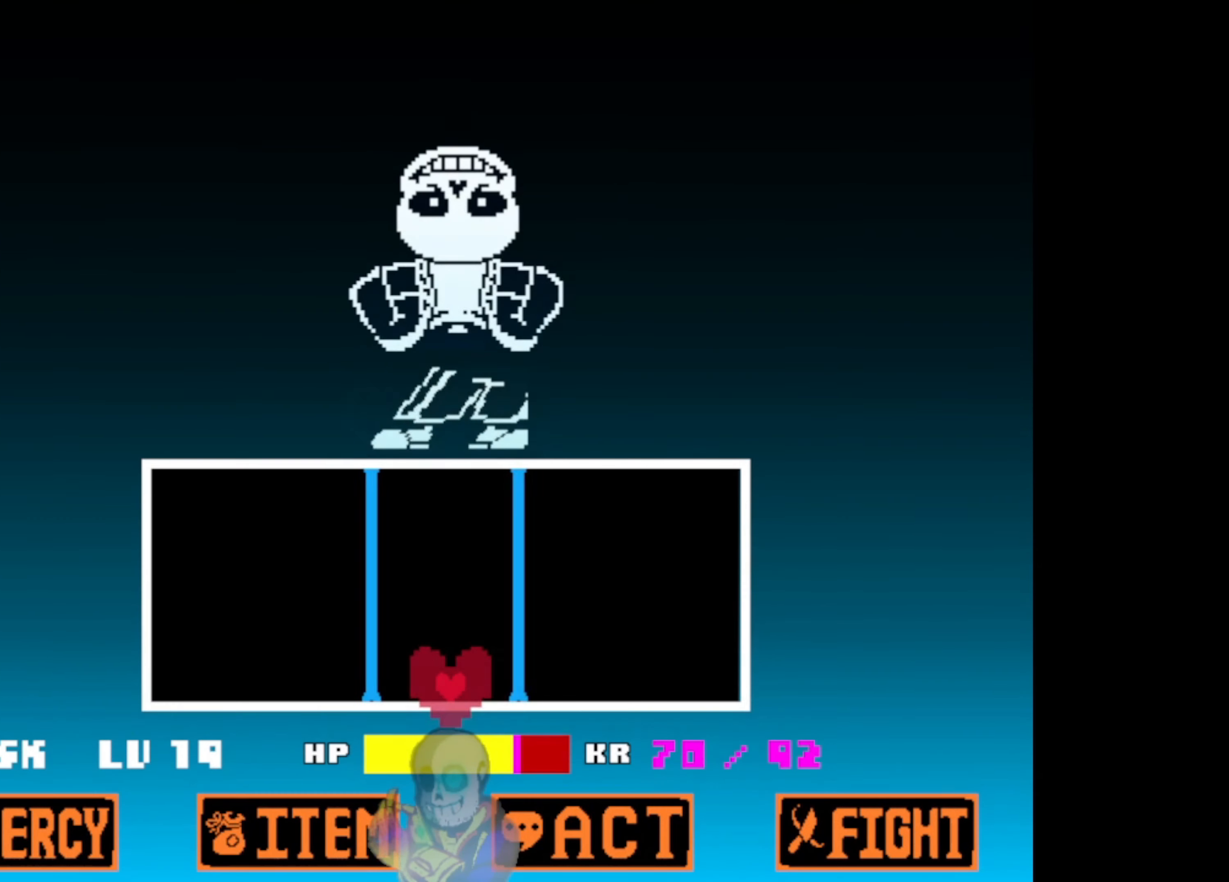
{"keys": [], "events": []}
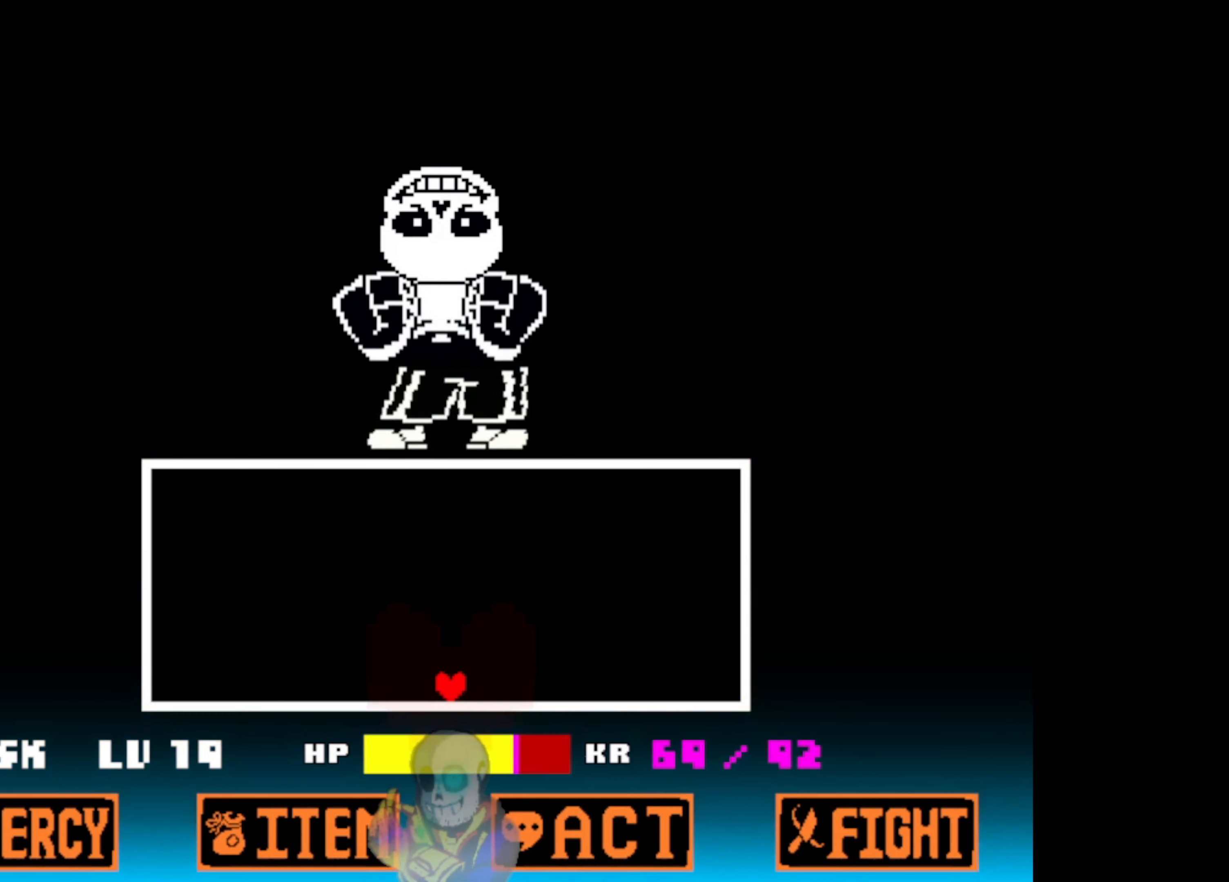
{"keys": [], "events": []}
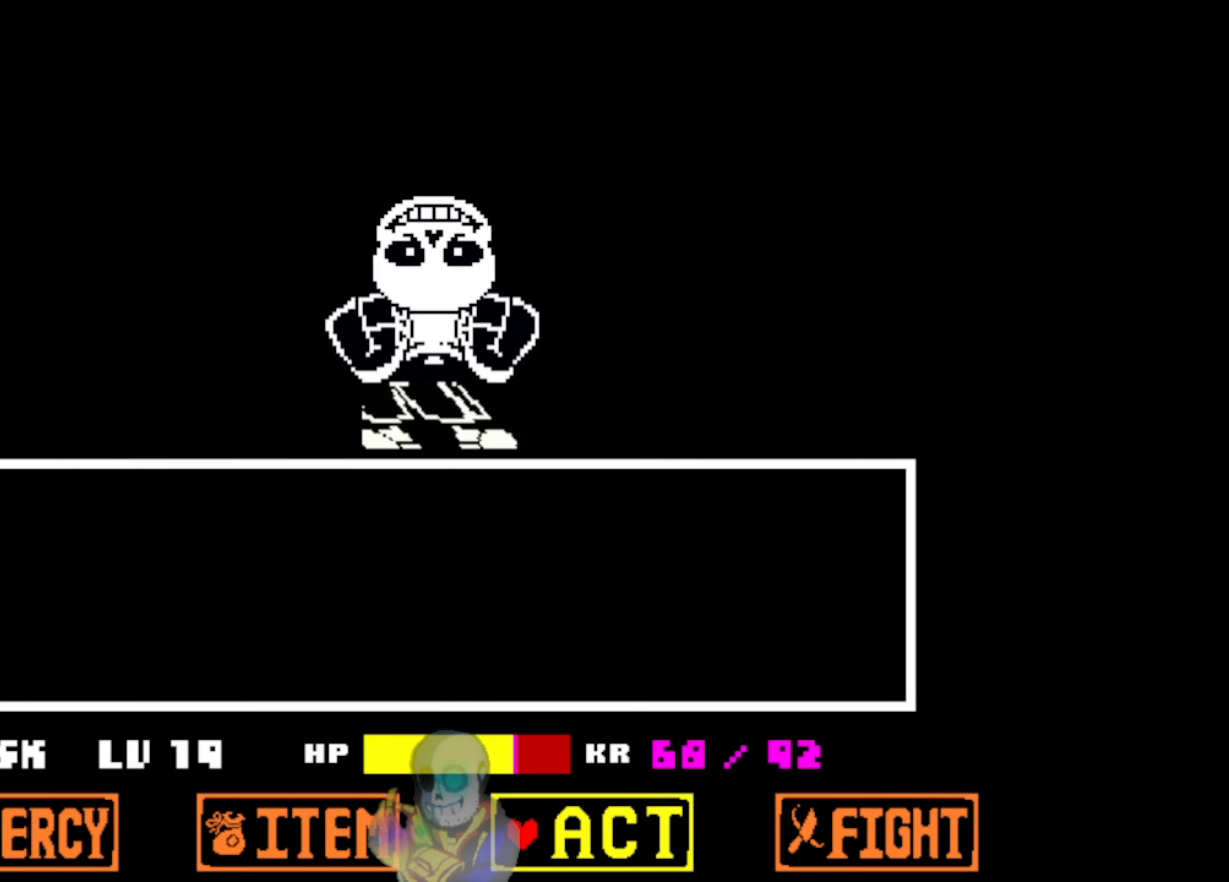
{"keys": ["left"], "events": [[300, "left", "down"]]}
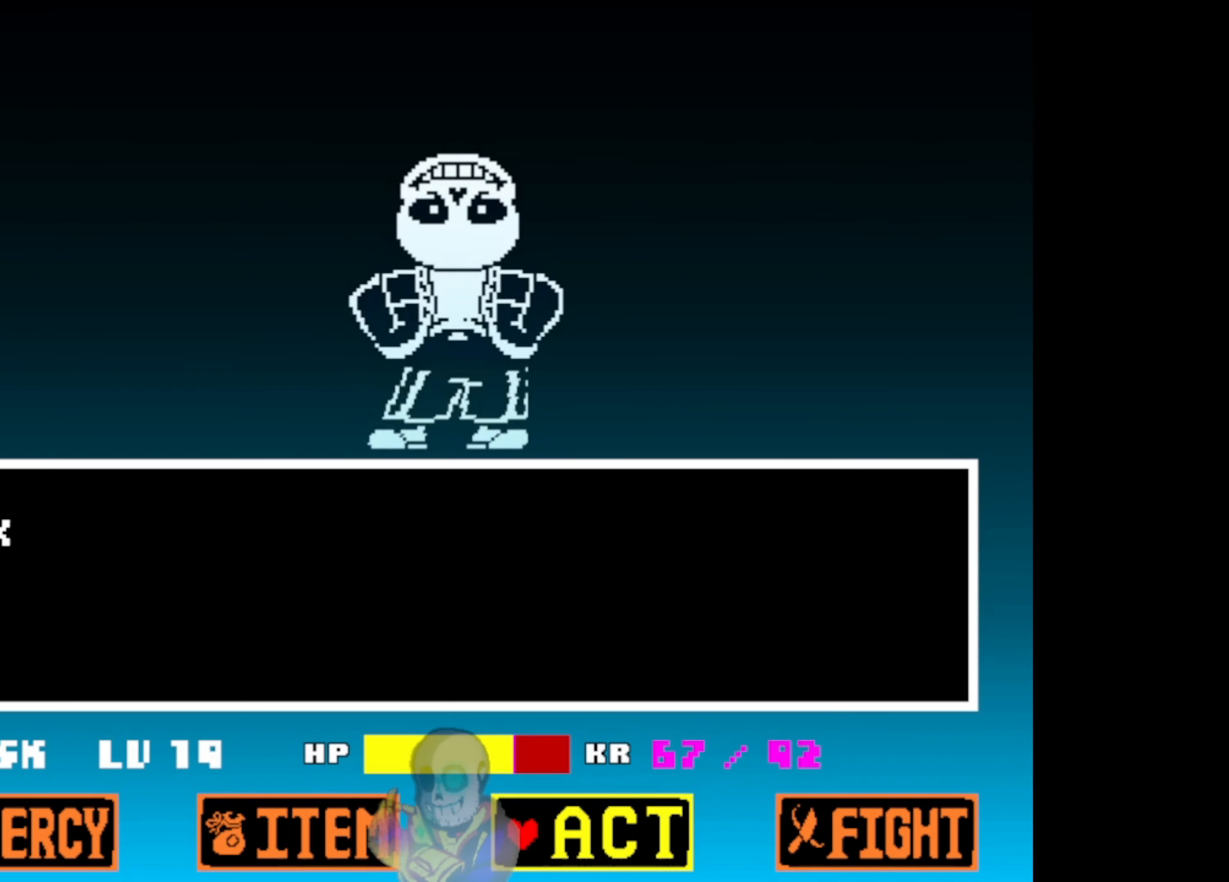
{"keys": ["z"], "events": [[400, "z", "down"], [467, "left", "up"]]}
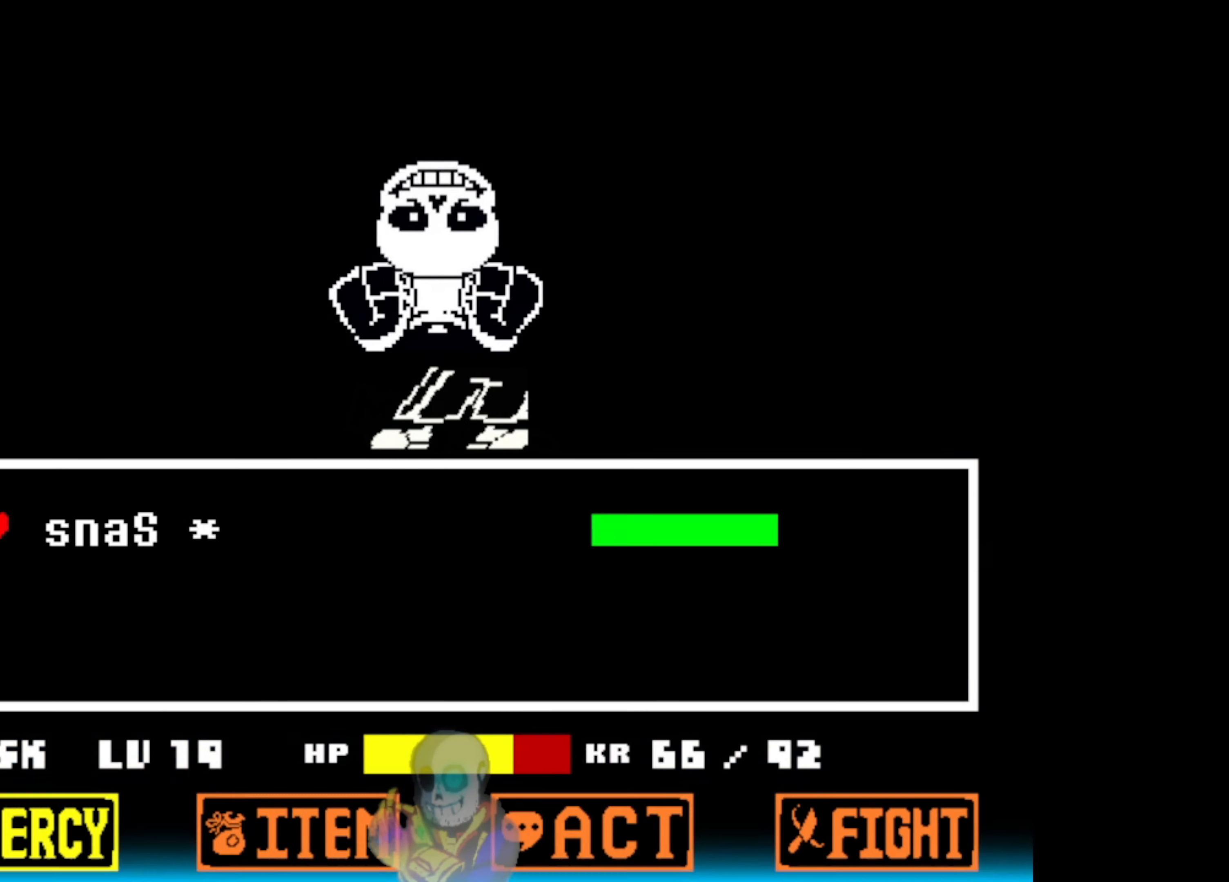
{"keys": ["z"], "events": []}
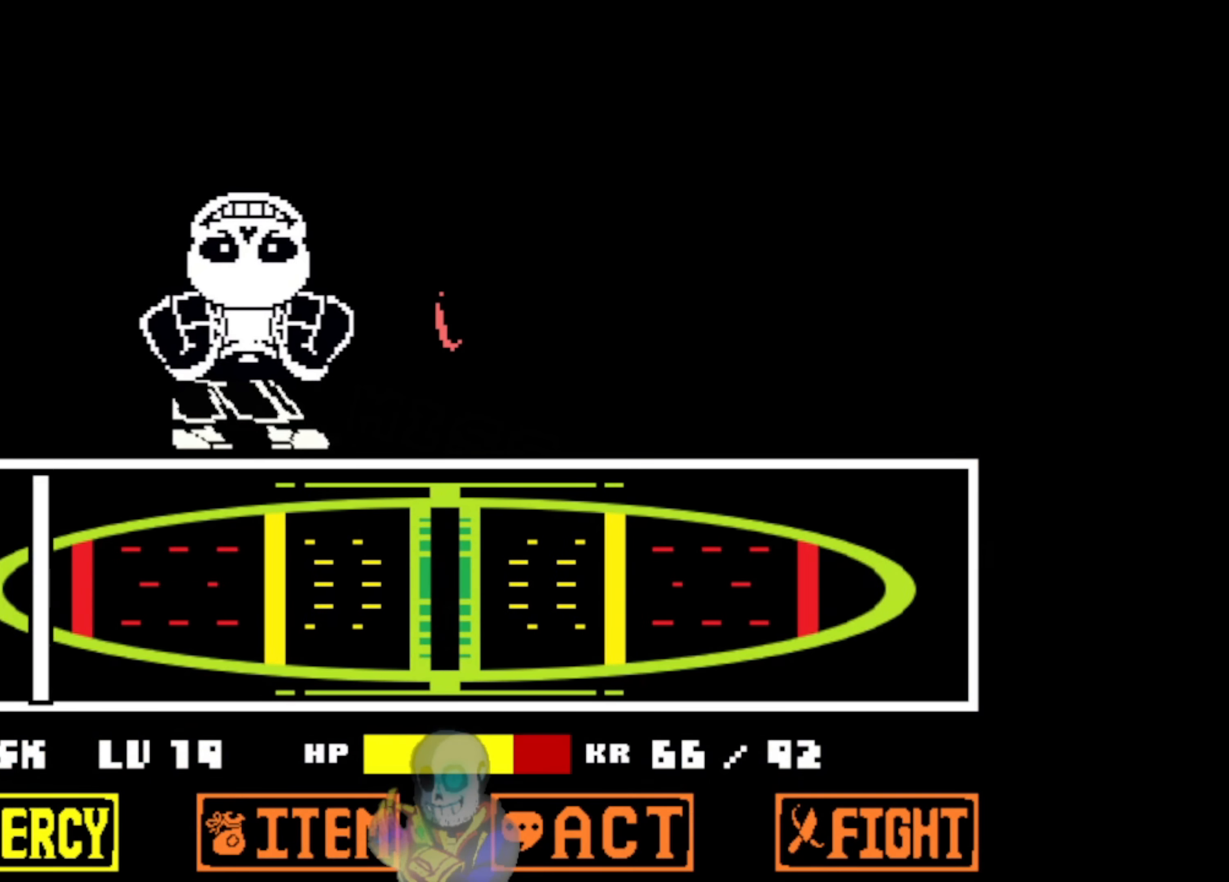
{"keys": [], "events": [[100, "z", "up"]]}
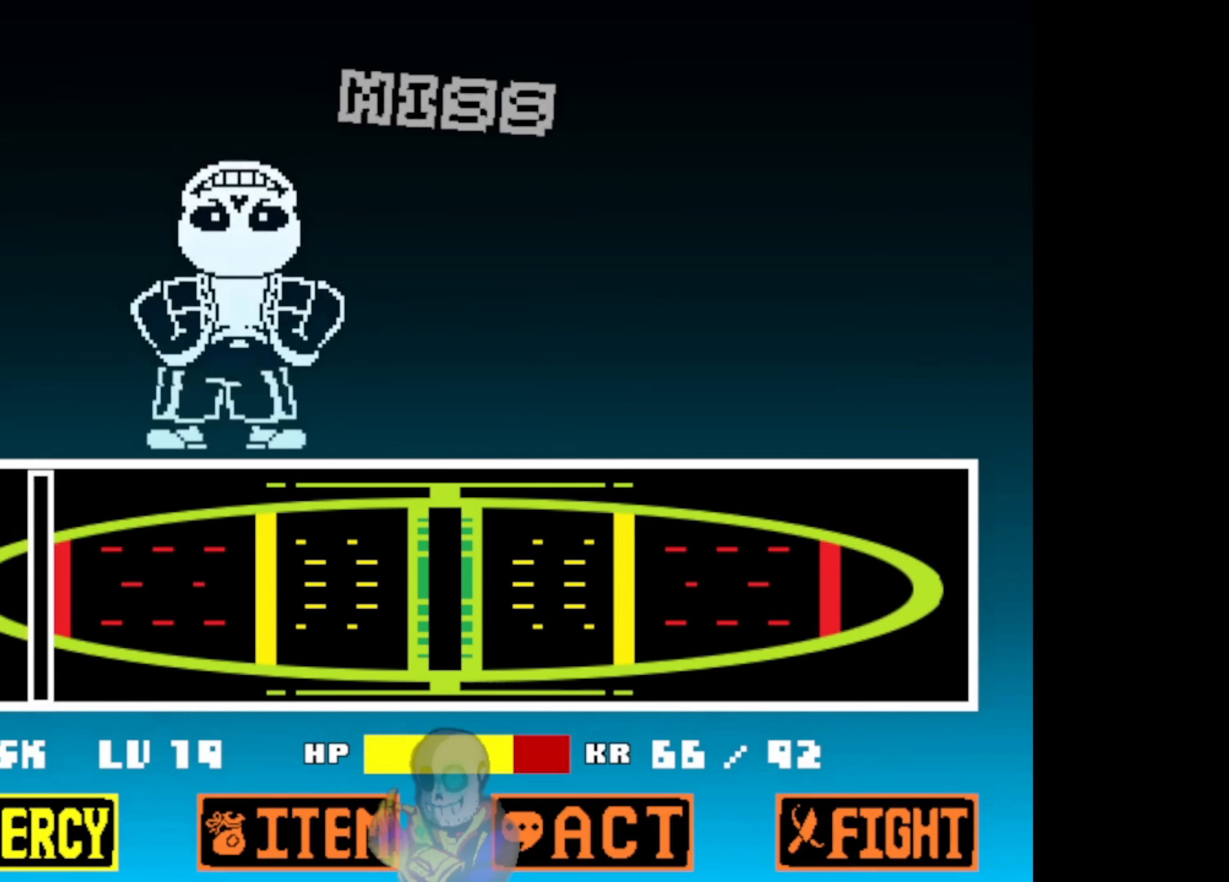
{"keys": [], "events": []}
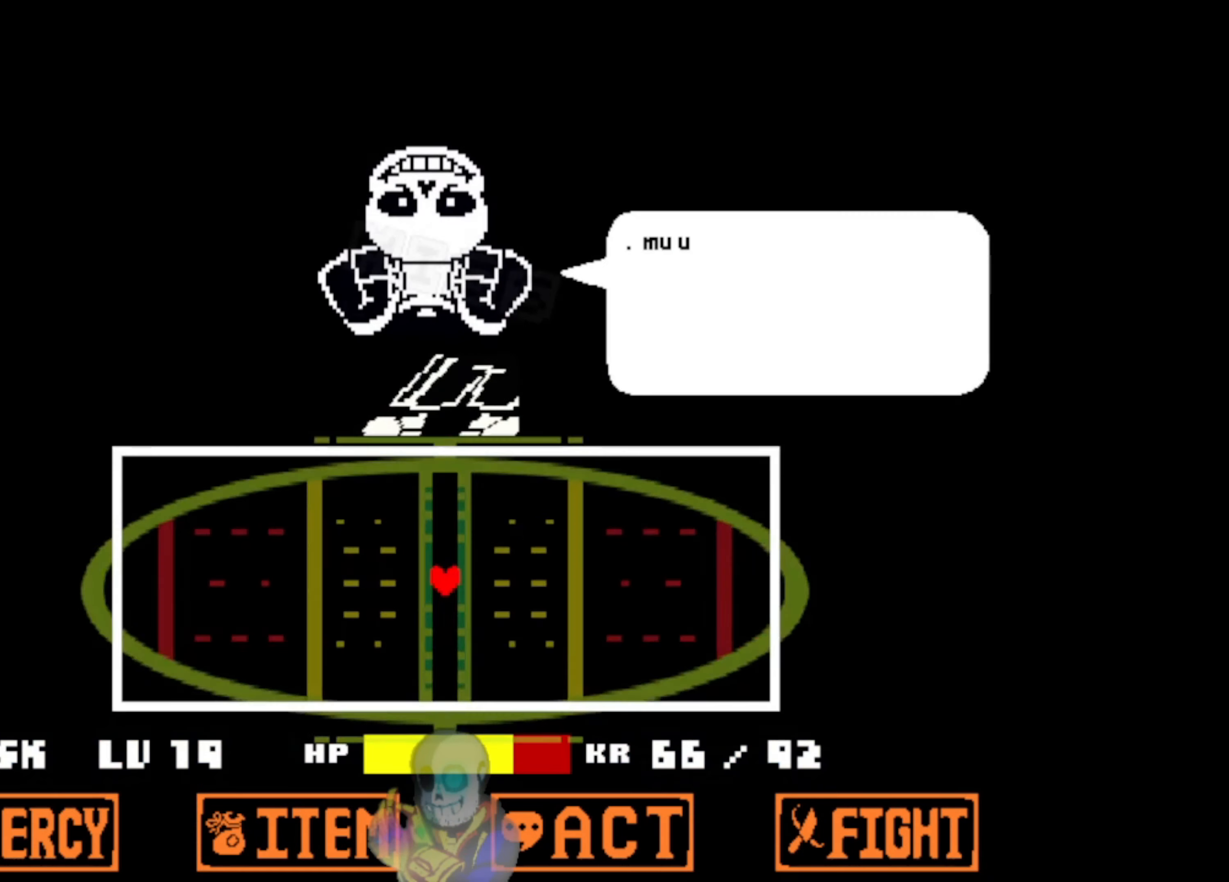
{"keys": [], "events": []}
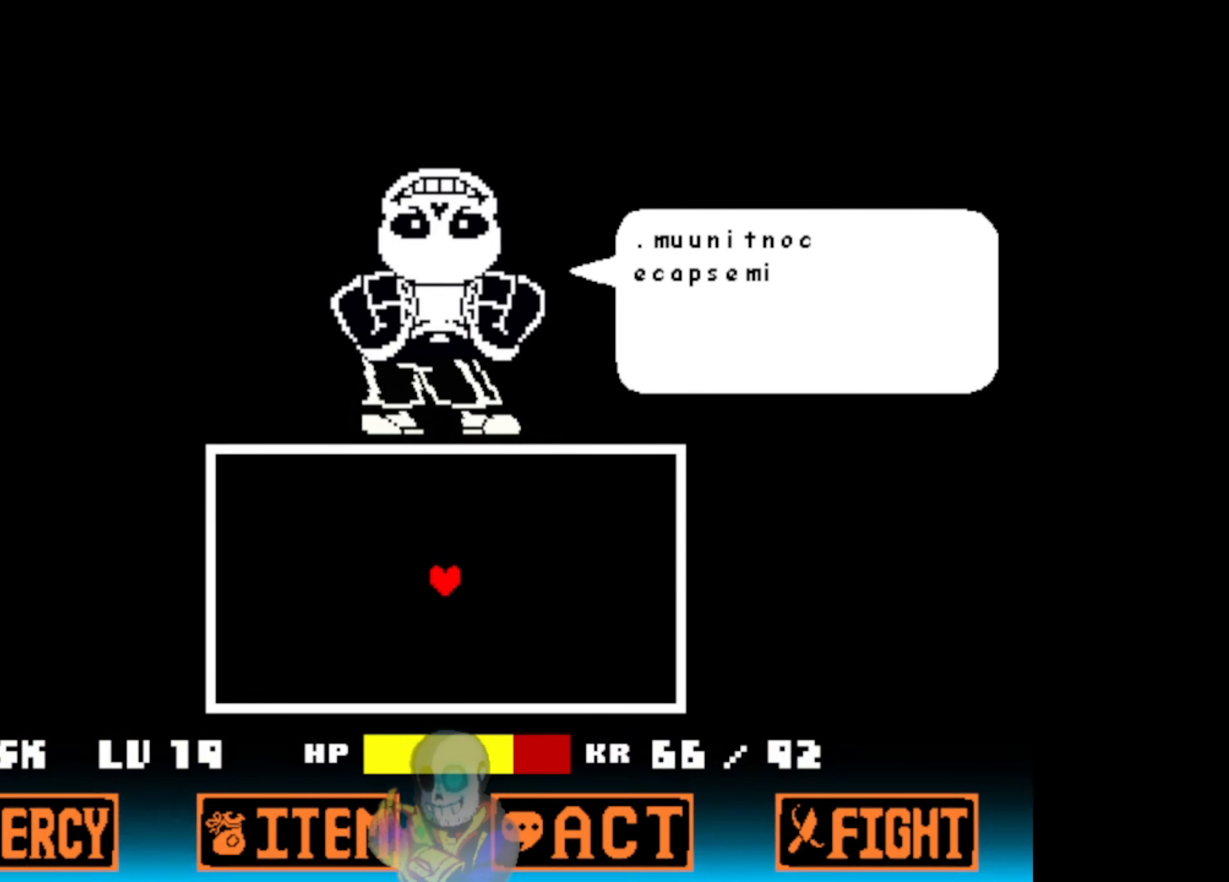
{"keys": [], "events": []}
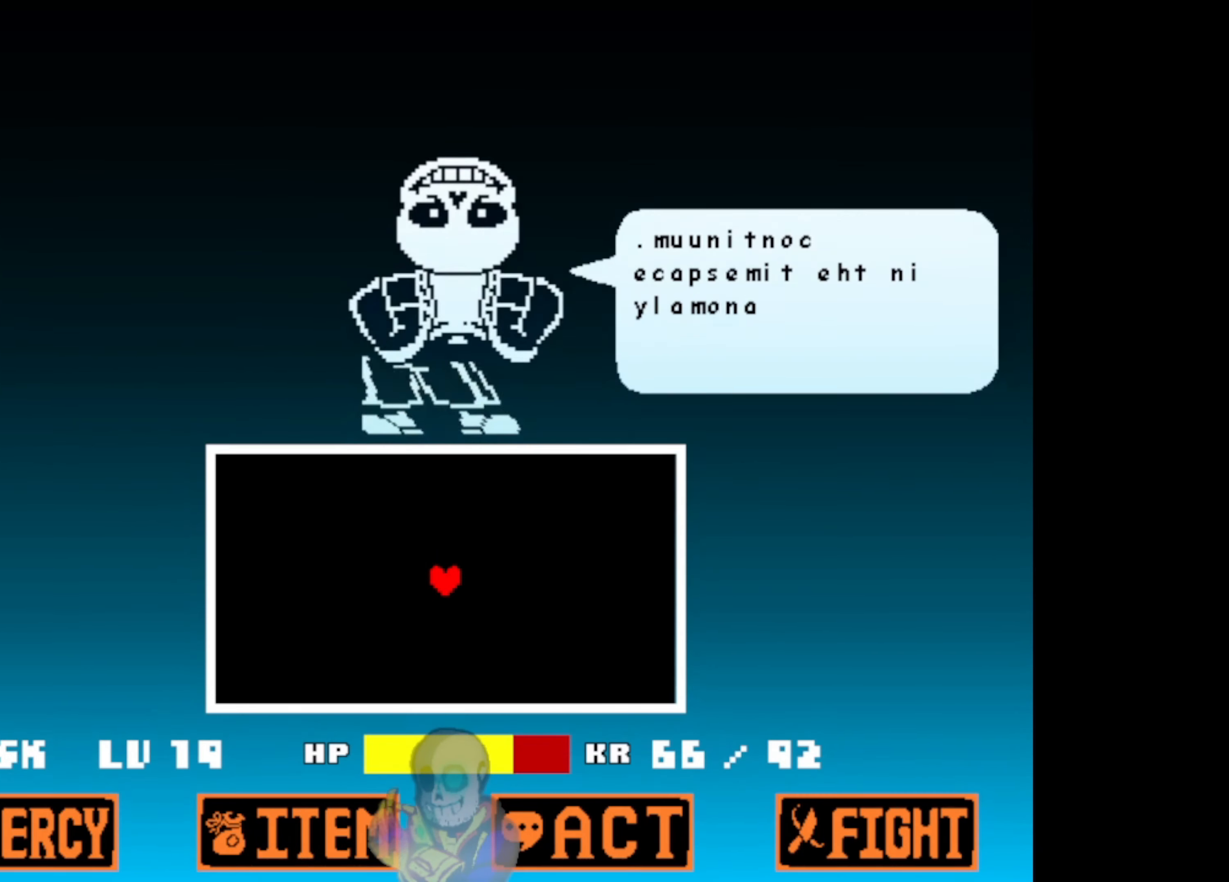
{"keys": [], "events": []}
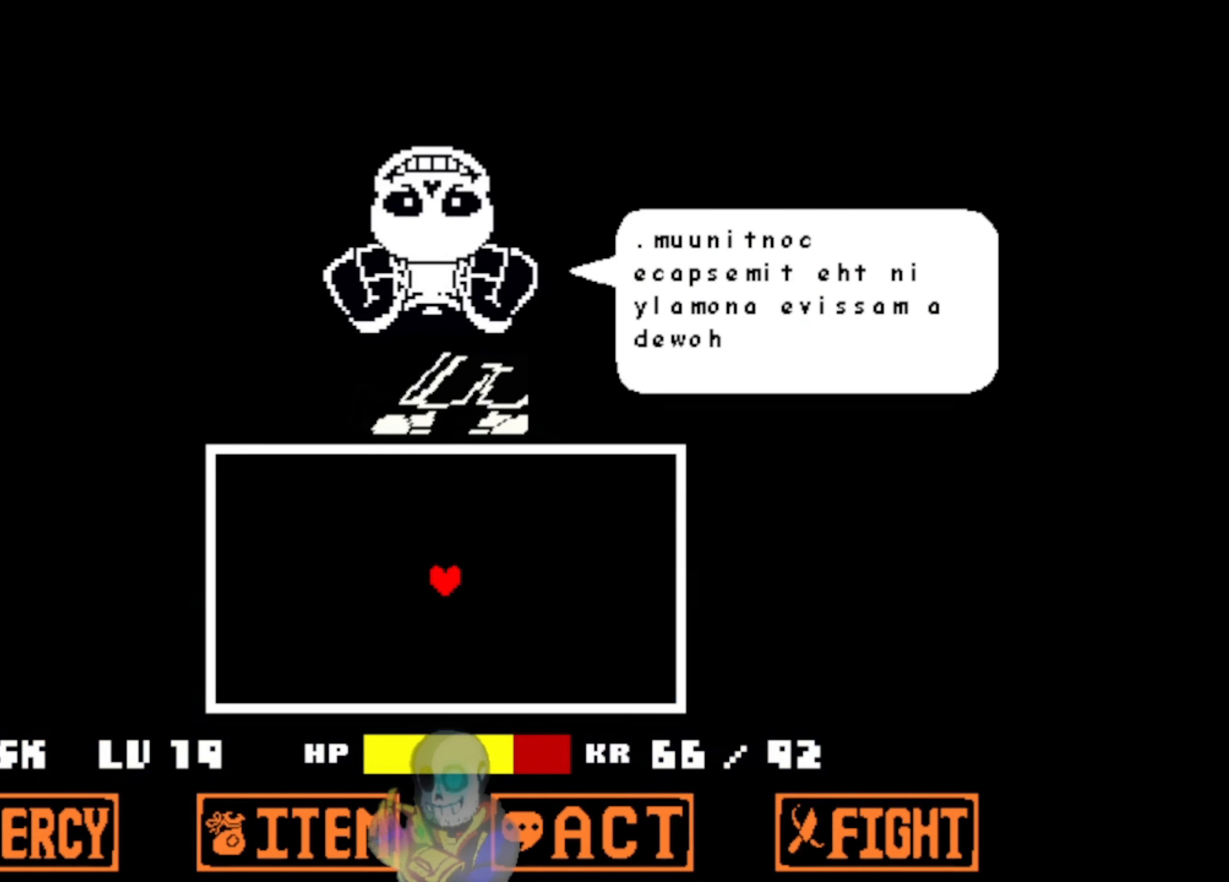
{"keys": [], "events": []}
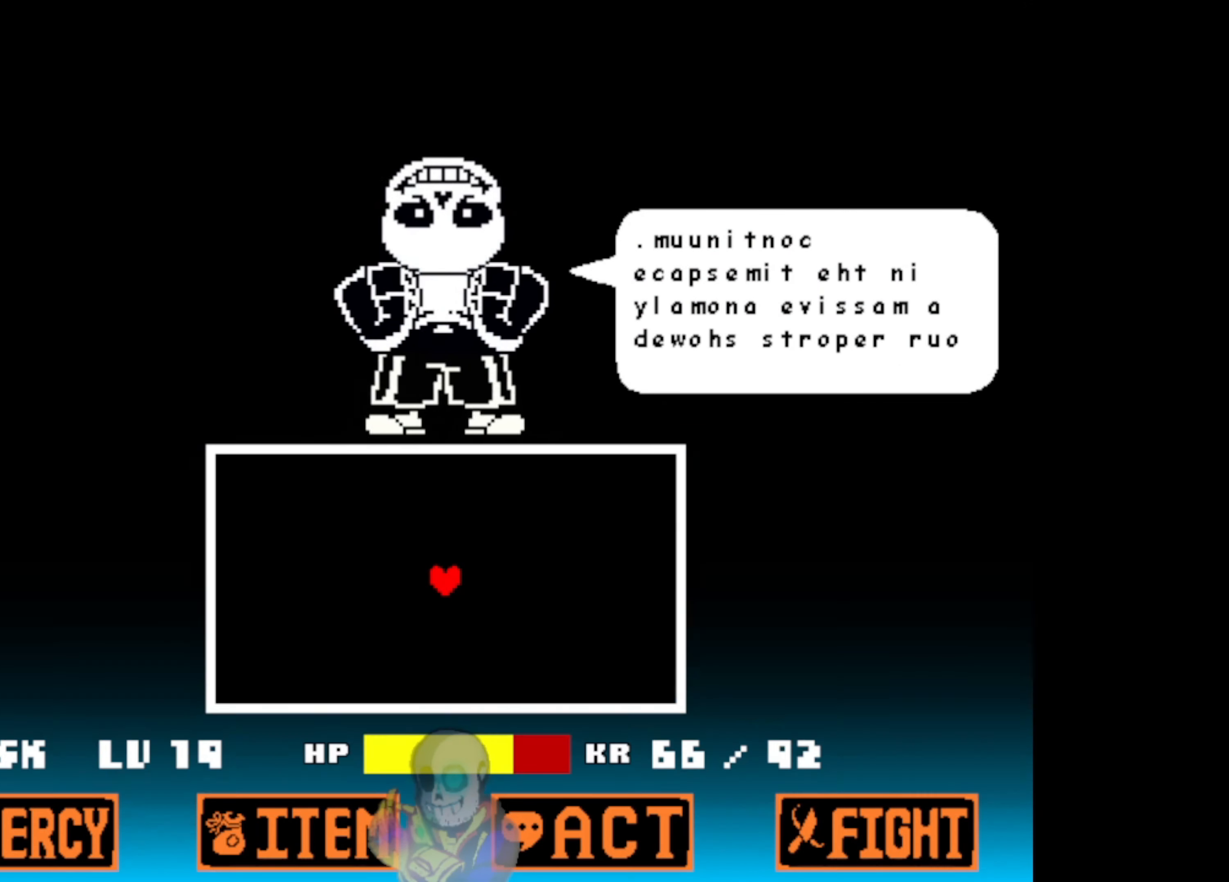
{"keys": [], "events": []}
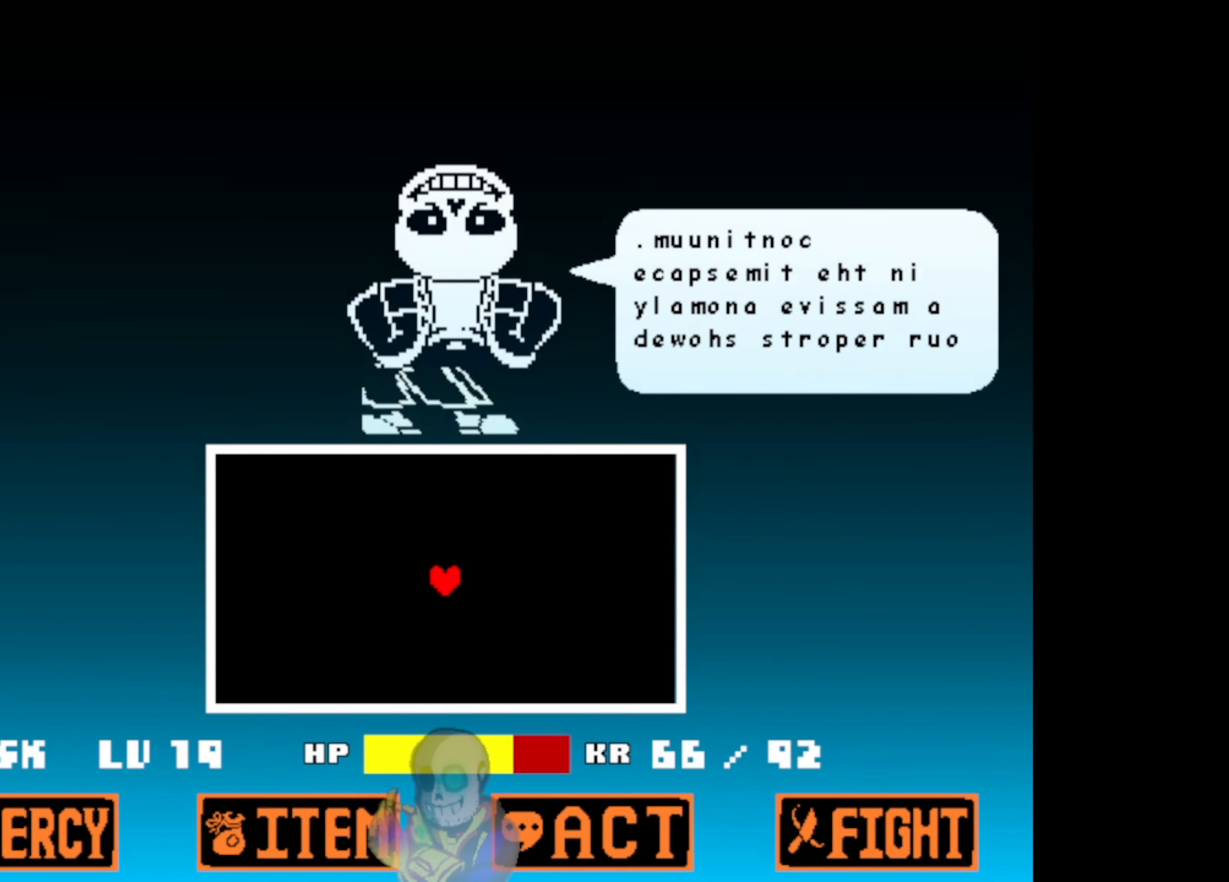
{"keys": ["z"], "events": [[267, "z", "down"]]}
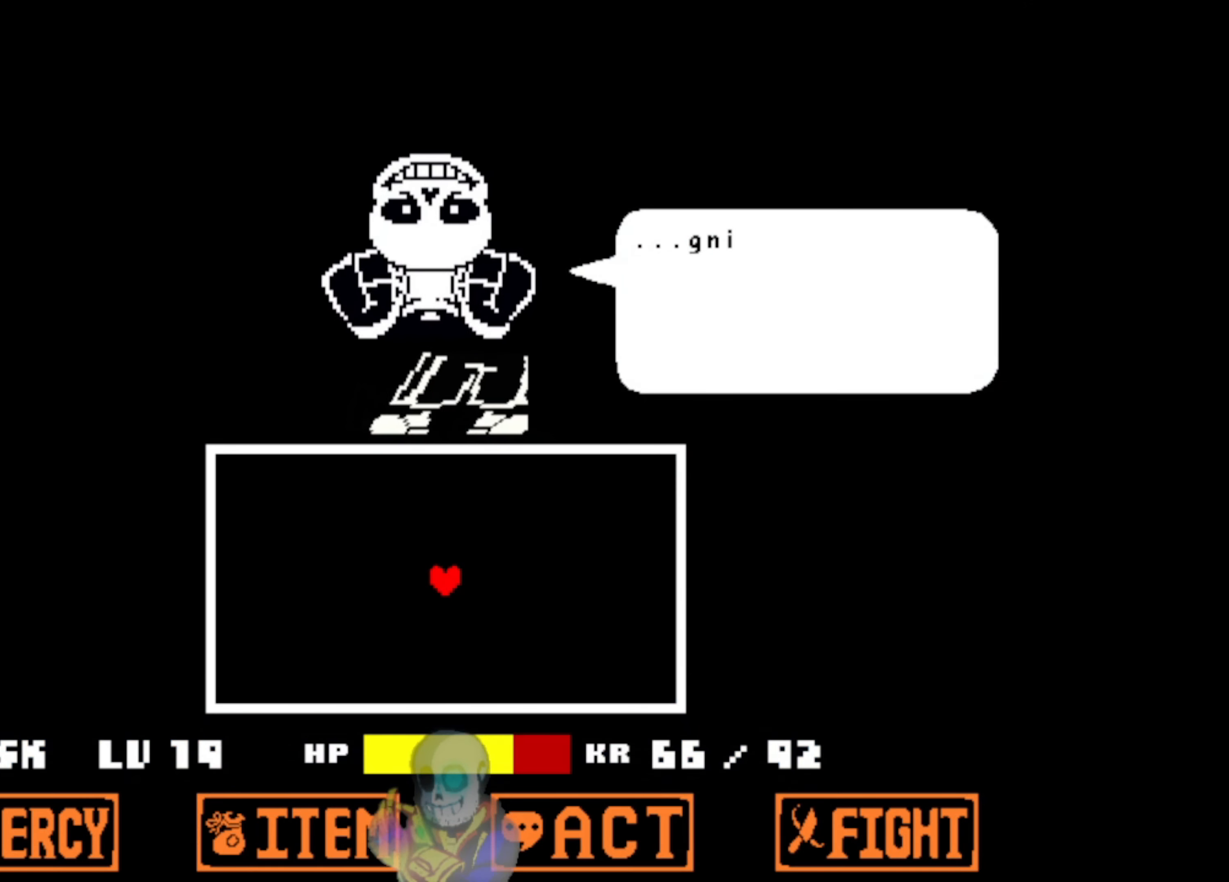
{"keys": [], "events": [[67, "z", "up"]]}
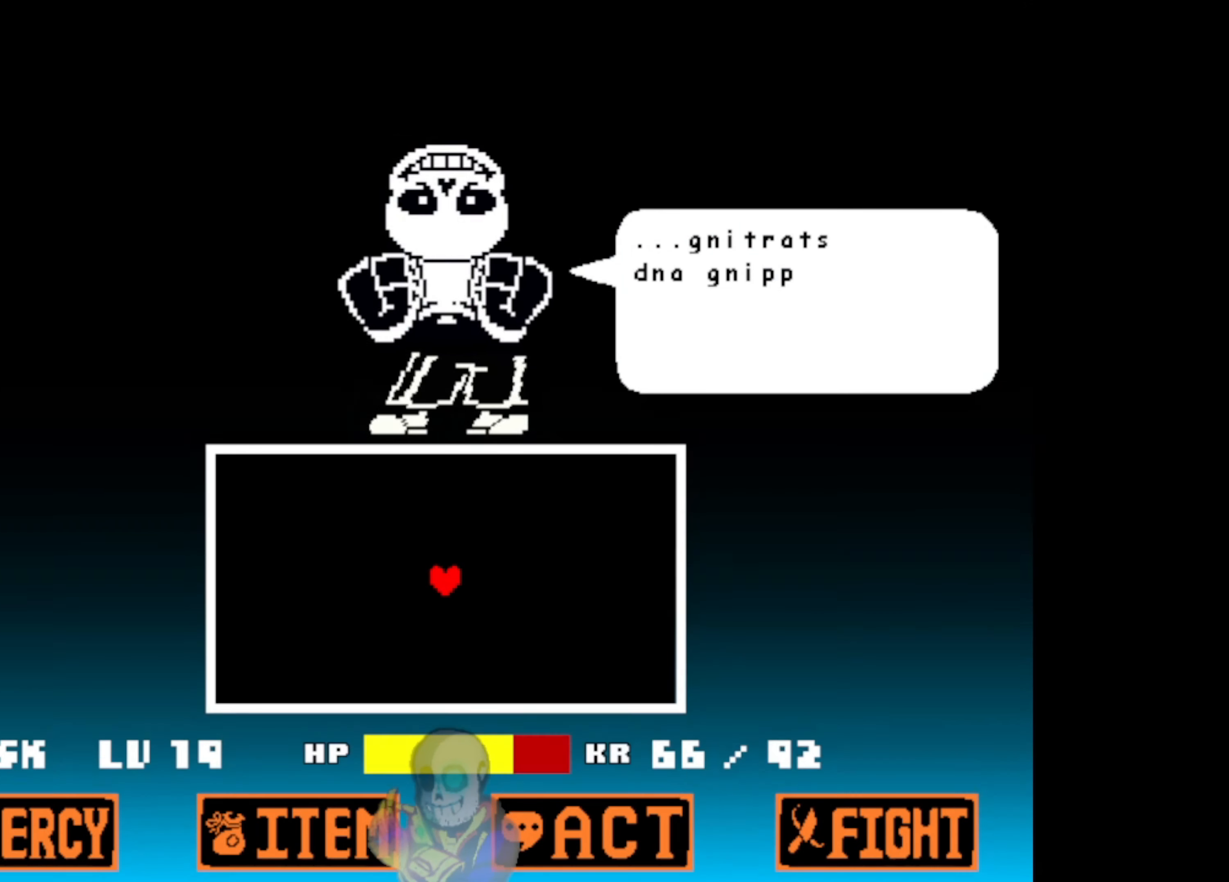
{"keys": [], "events": []}
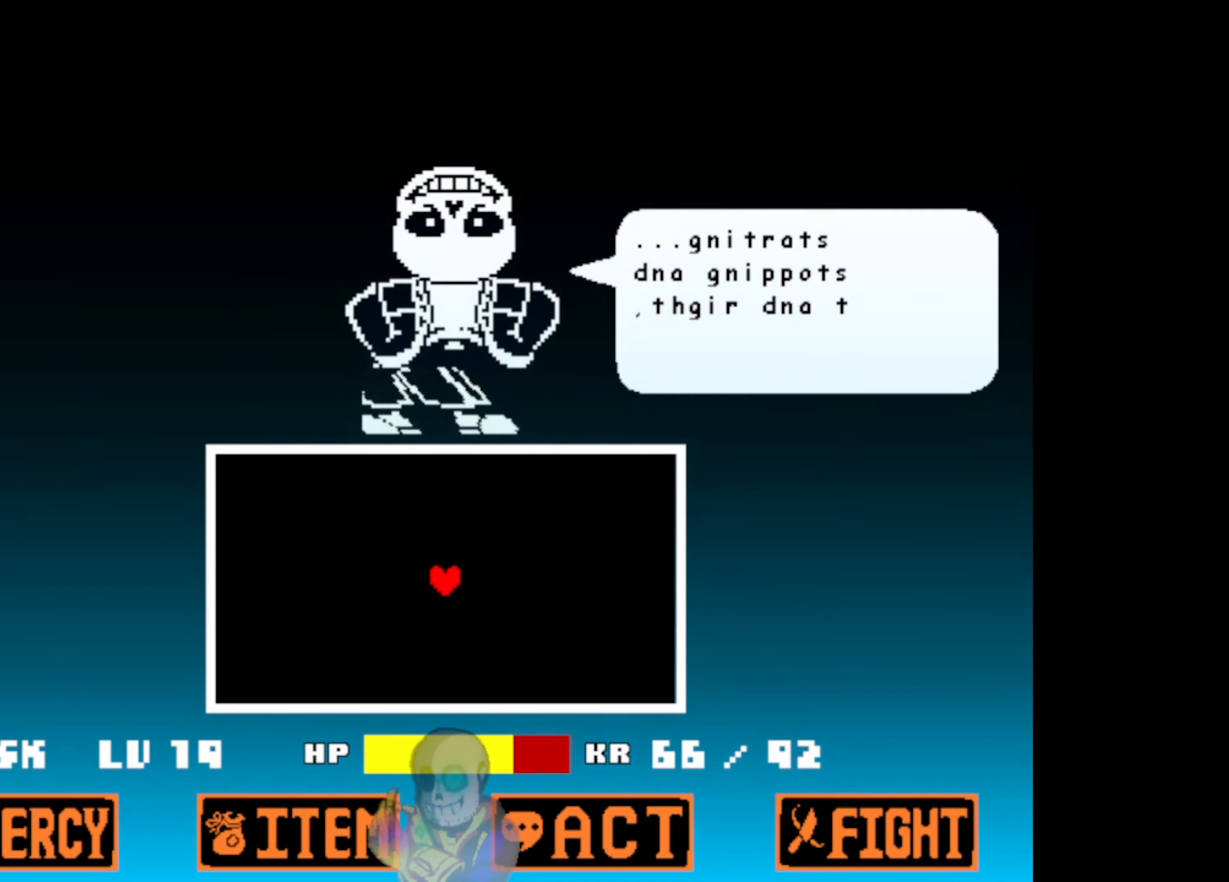
{"keys": [], "events": []}
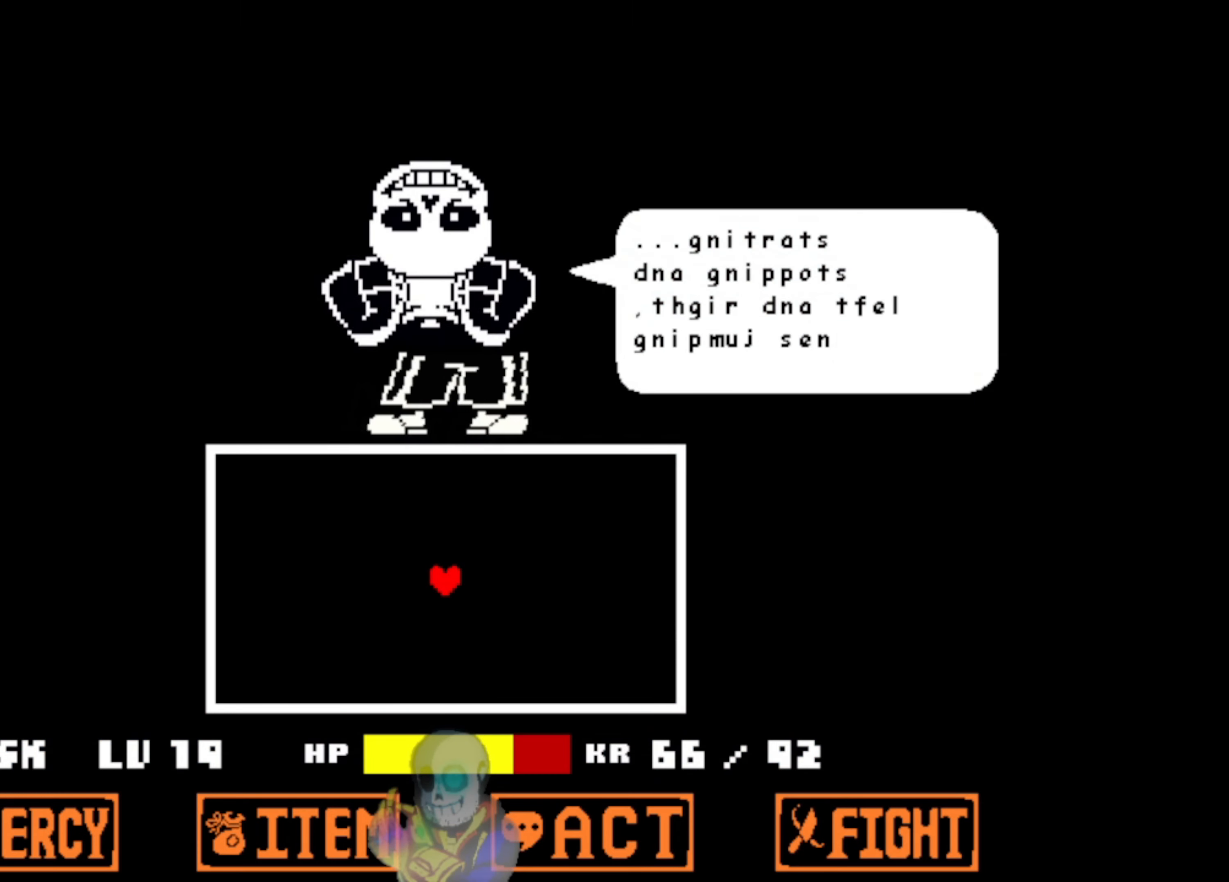
{"keys": [], "events": []}
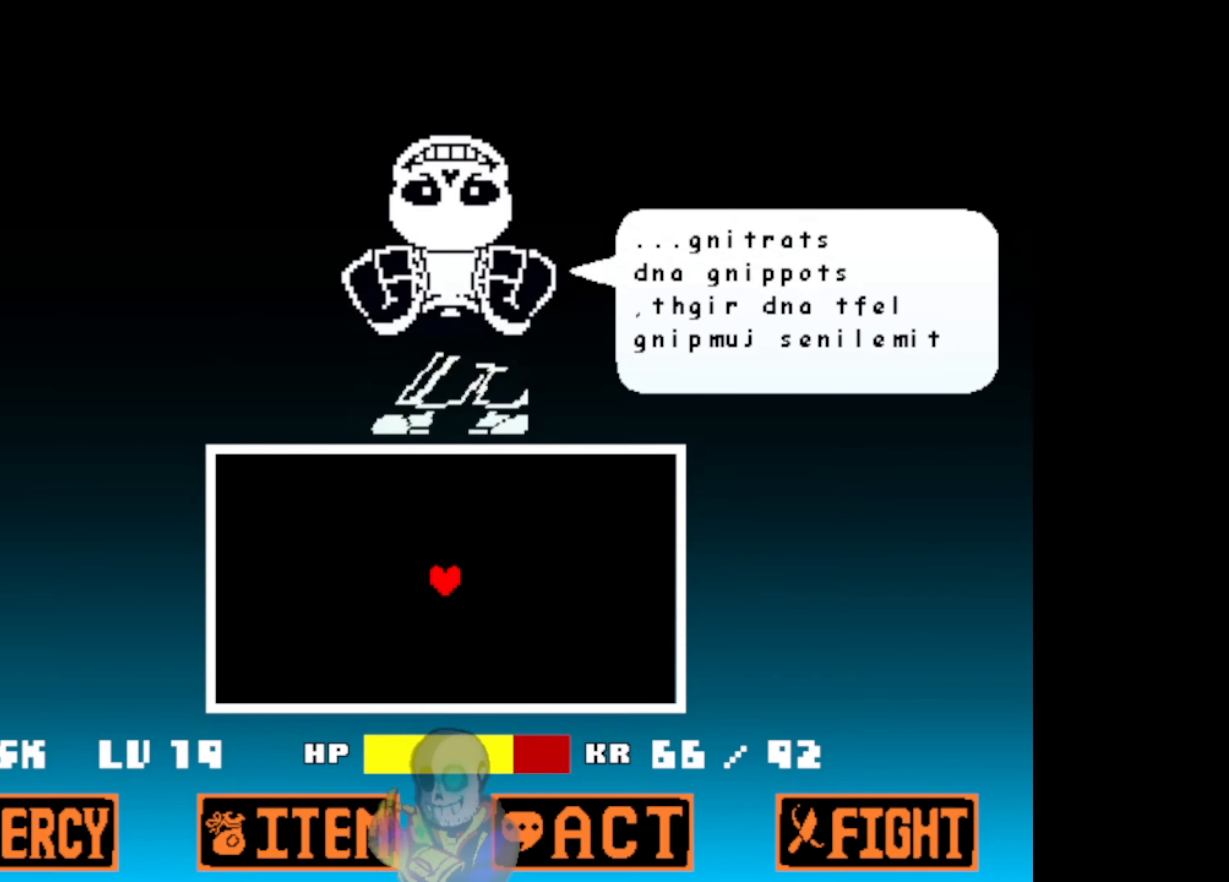
{"keys": [], "events": []}